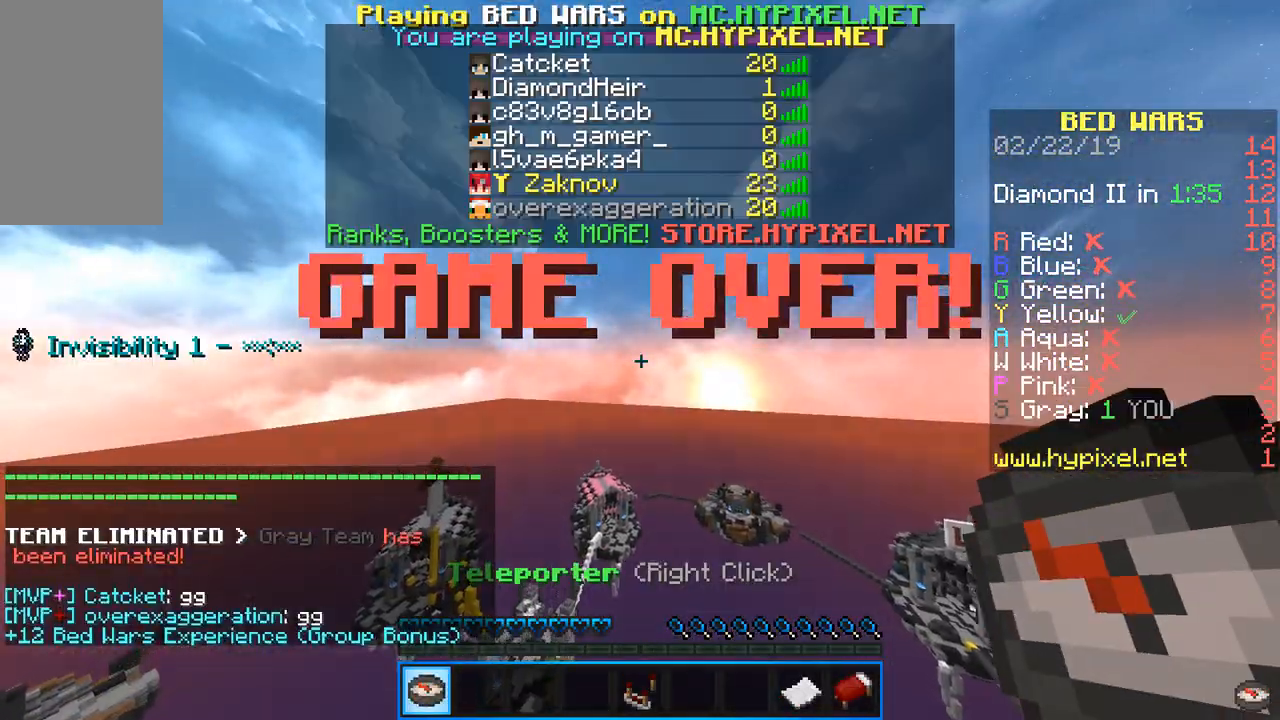
Gameplay with keyboard and mouse; each line is a JSON object with the keys and mouse buttons held at the frame after it. "events" lists presses ("down") and releases ("up") of "a", "d", "s", "sneak", "space", "w", "mouse_left" and "mouse_right" between this image and that frame as [ms after this image, input, new state], when the widget could be followed in between. "mouse_left", "mouse_right" = the "left", "right" buttons of the "mouse" list. No other keys are recorded. Fast repeated clicks can show as one long hold. Mouse movement is not recorded. Key names are as the overlay labels them; some are game actions (e.g. jump) rather than physical keys.
{"keys": [], "mouse": [], "events": [[284, "w", "up"]]}
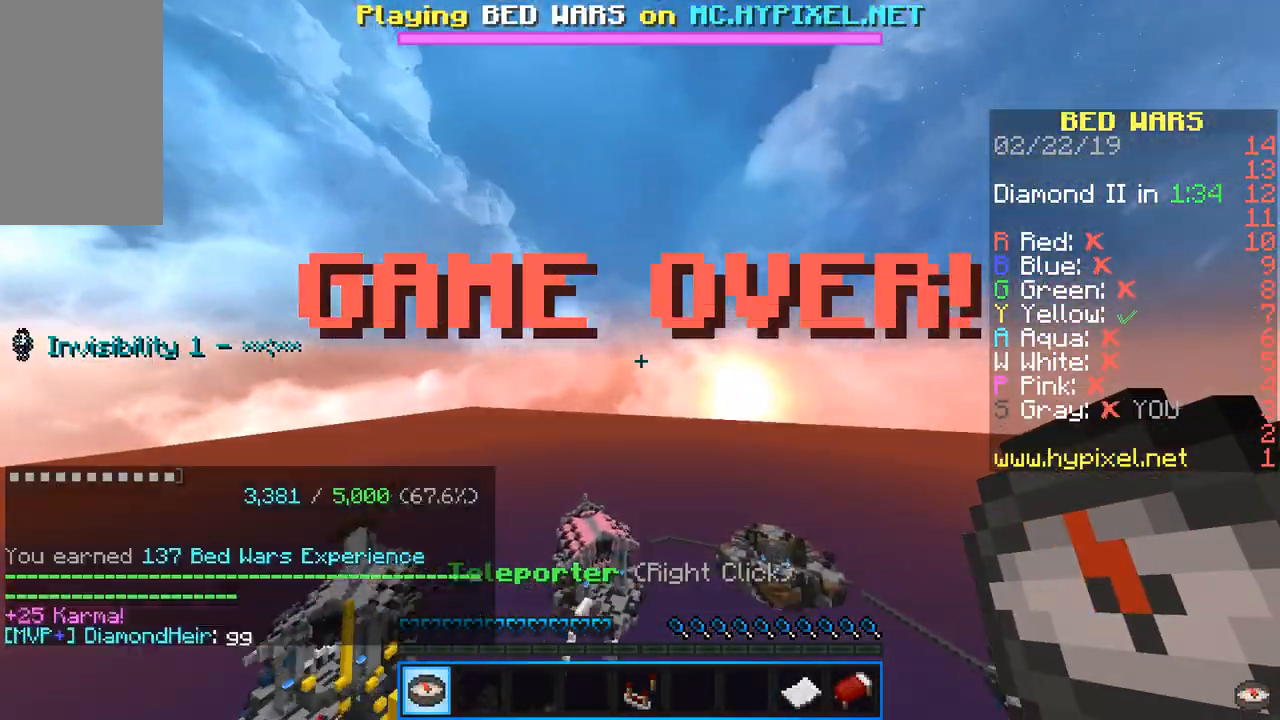
{"keys": [], "mouse": [], "events": []}
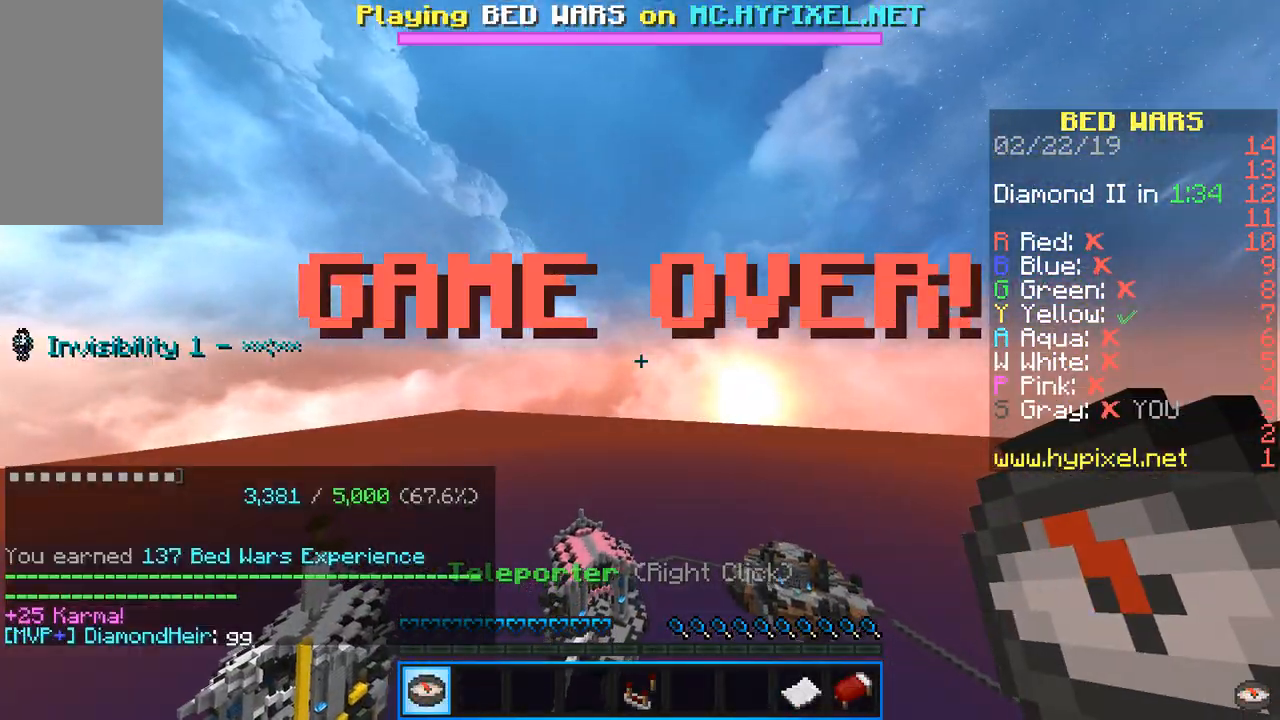
{"keys": ["a", "w"], "mouse": [], "events": [[433, "w", "down"], [500, "a", "down"]]}
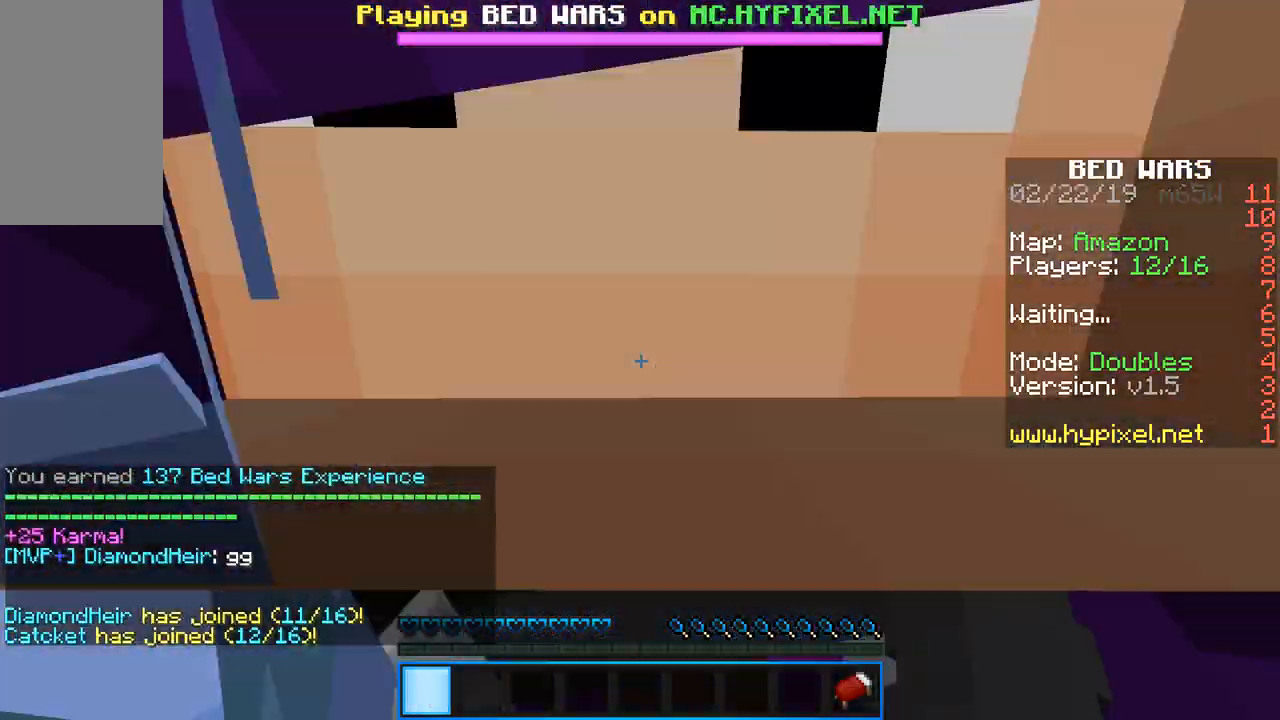
{"keys": ["w"], "mouse": [], "events": [[317, "a", "up"]]}
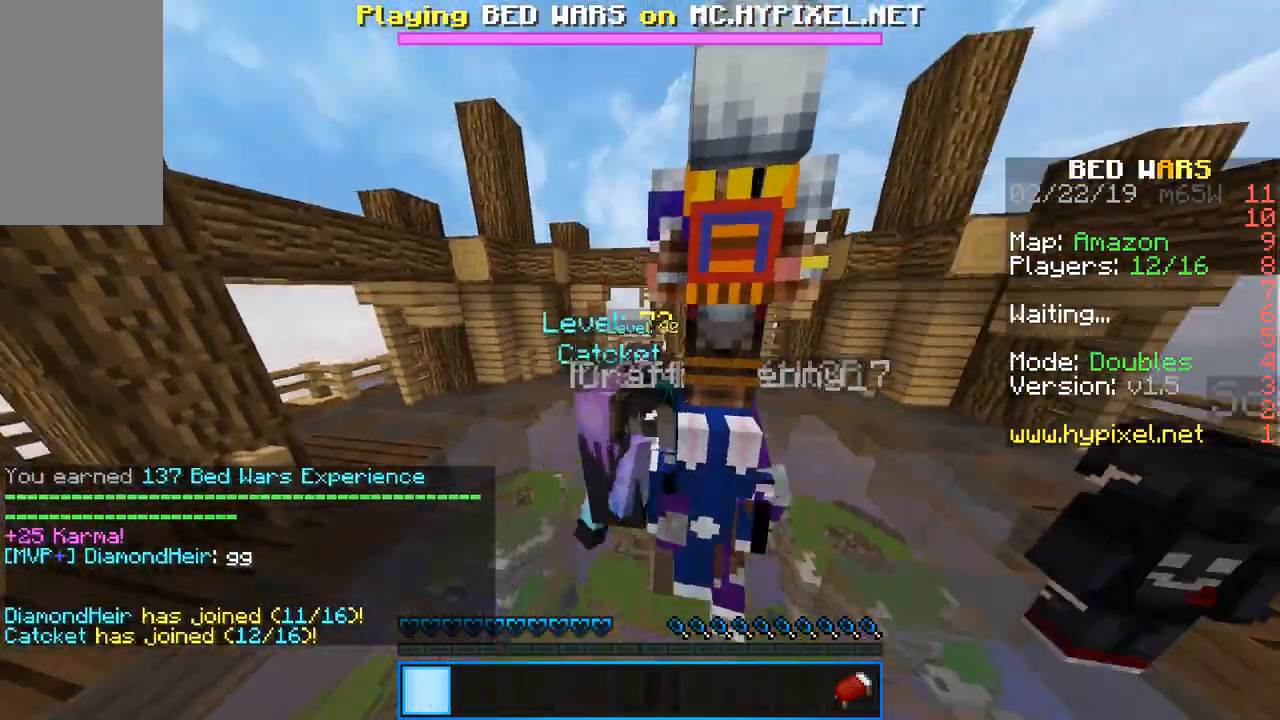
{"keys": ["w"], "mouse": [], "events": []}
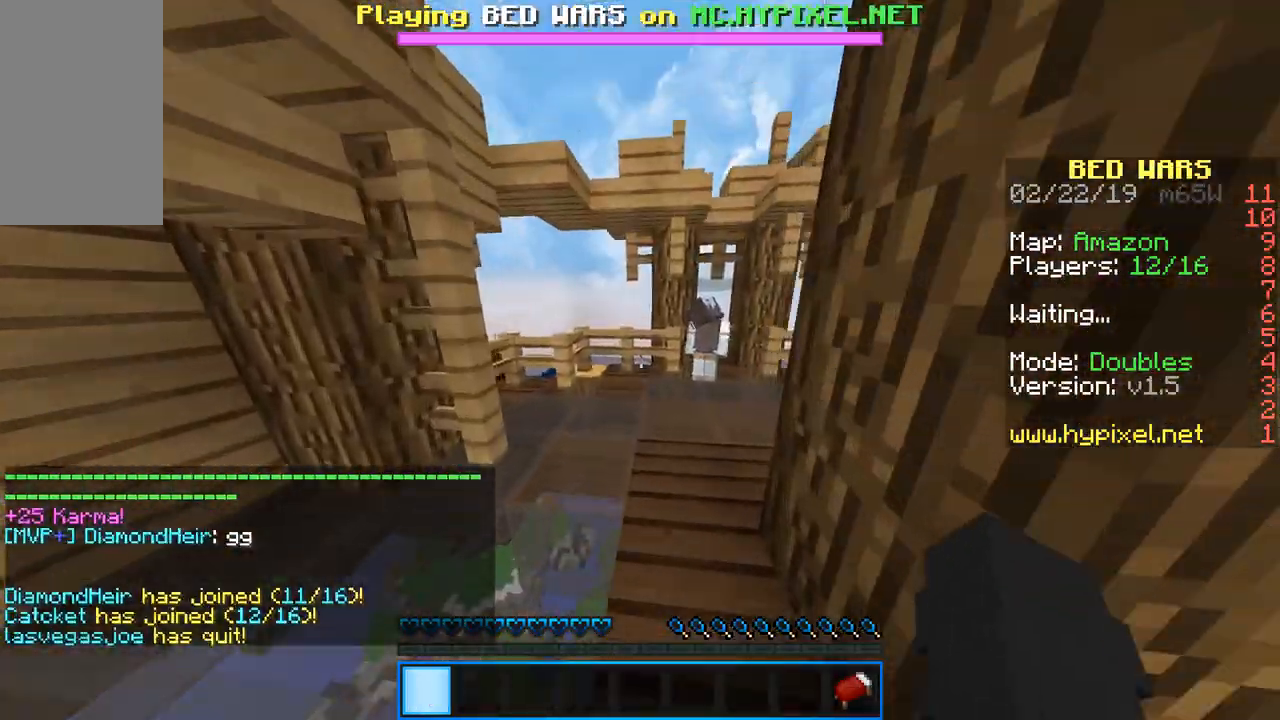
{"keys": ["a", "w"], "mouse": [], "events": [[434, "a", "down"]]}
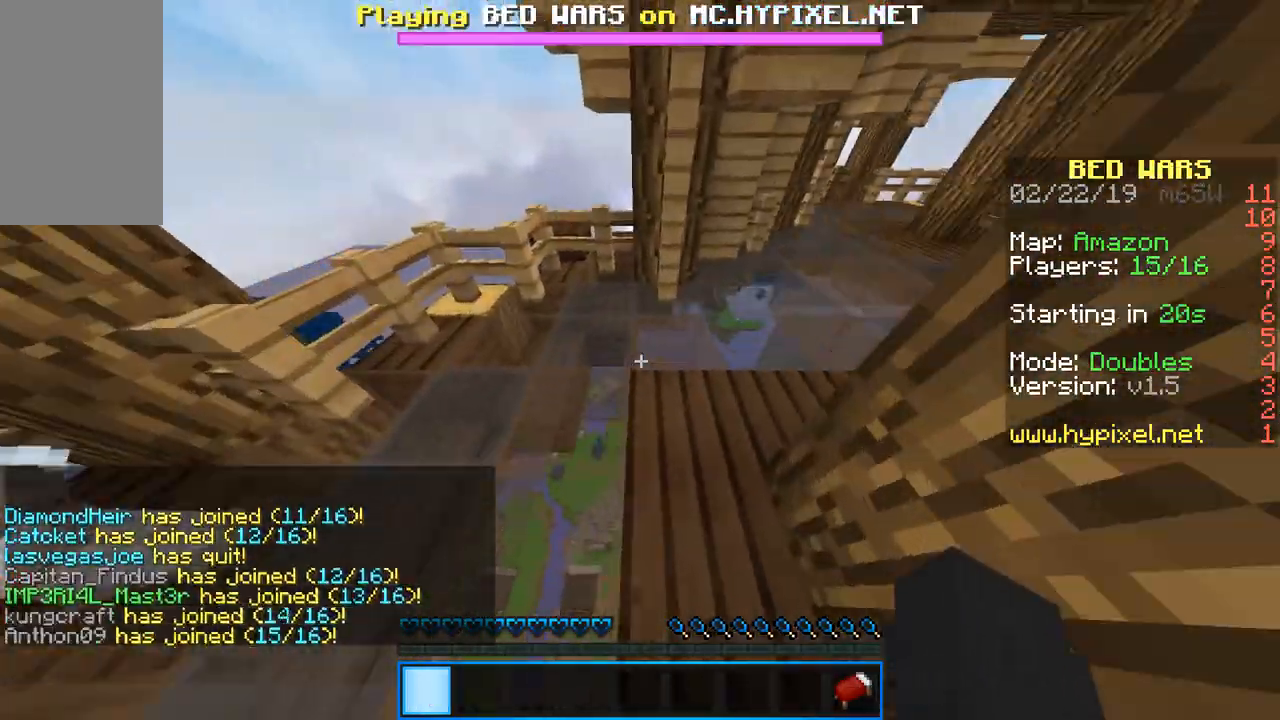
{"keys": ["w"], "mouse": [], "events": [[216, "a", "up"]]}
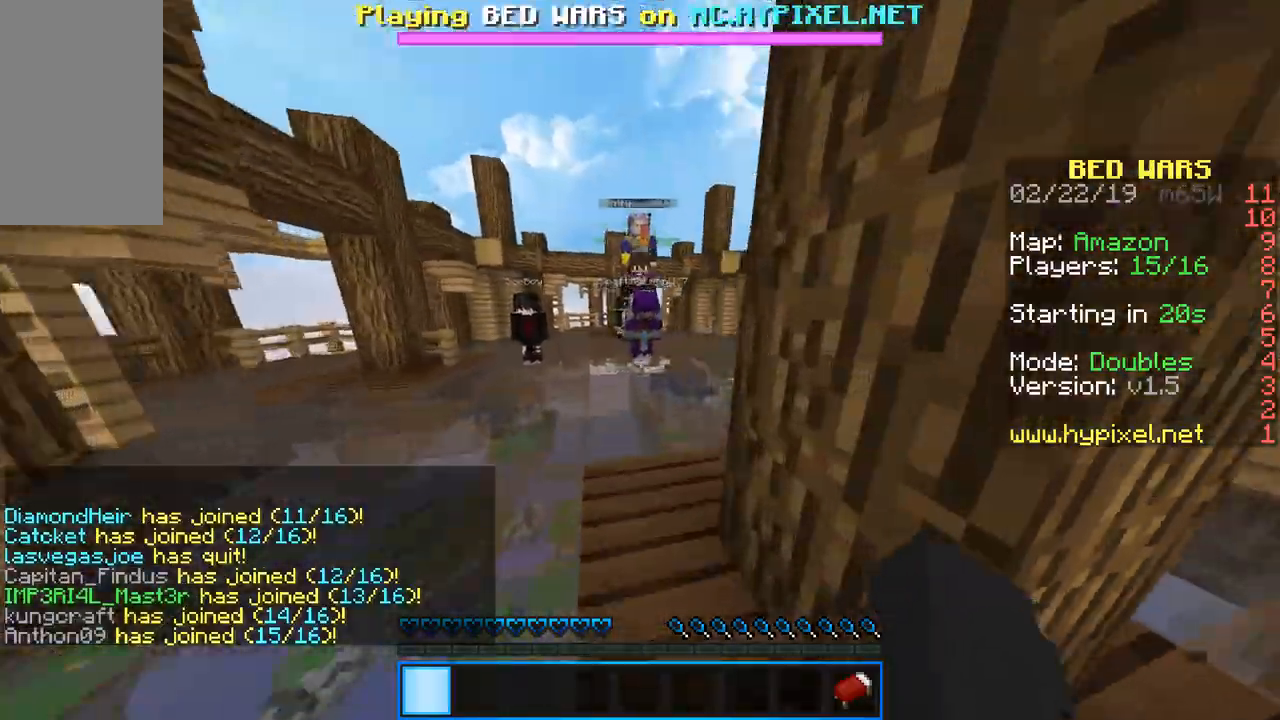
{"keys": ["space", "w"], "mouse": [], "events": [[50, "space", "down"]]}
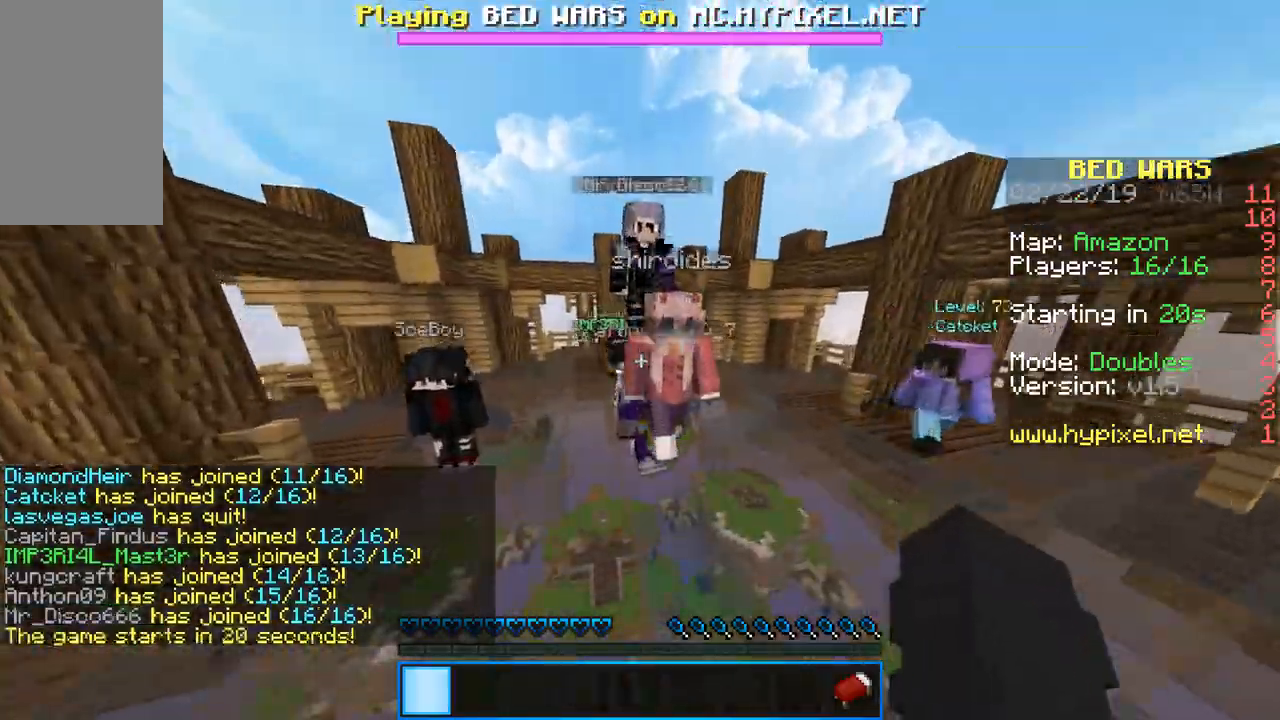
{"keys": ["space", "w"], "mouse": [], "events": []}
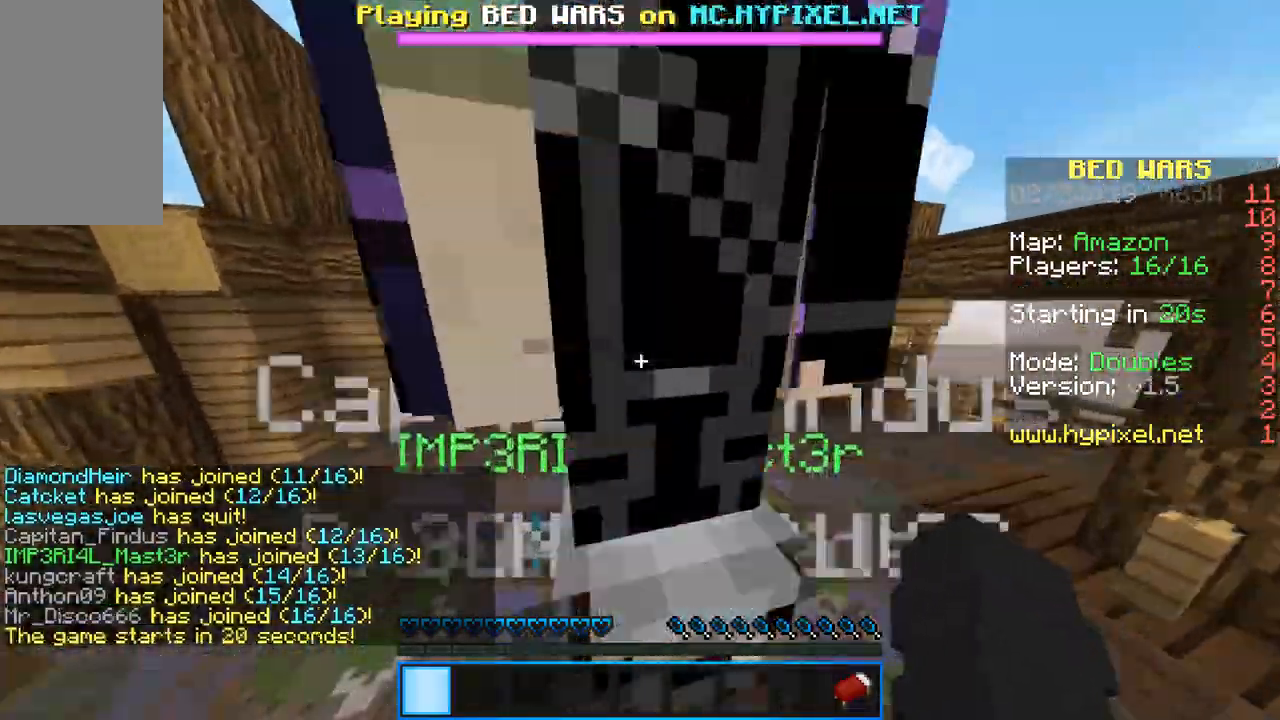
{"keys": ["space", "w"], "mouse": [], "events": []}
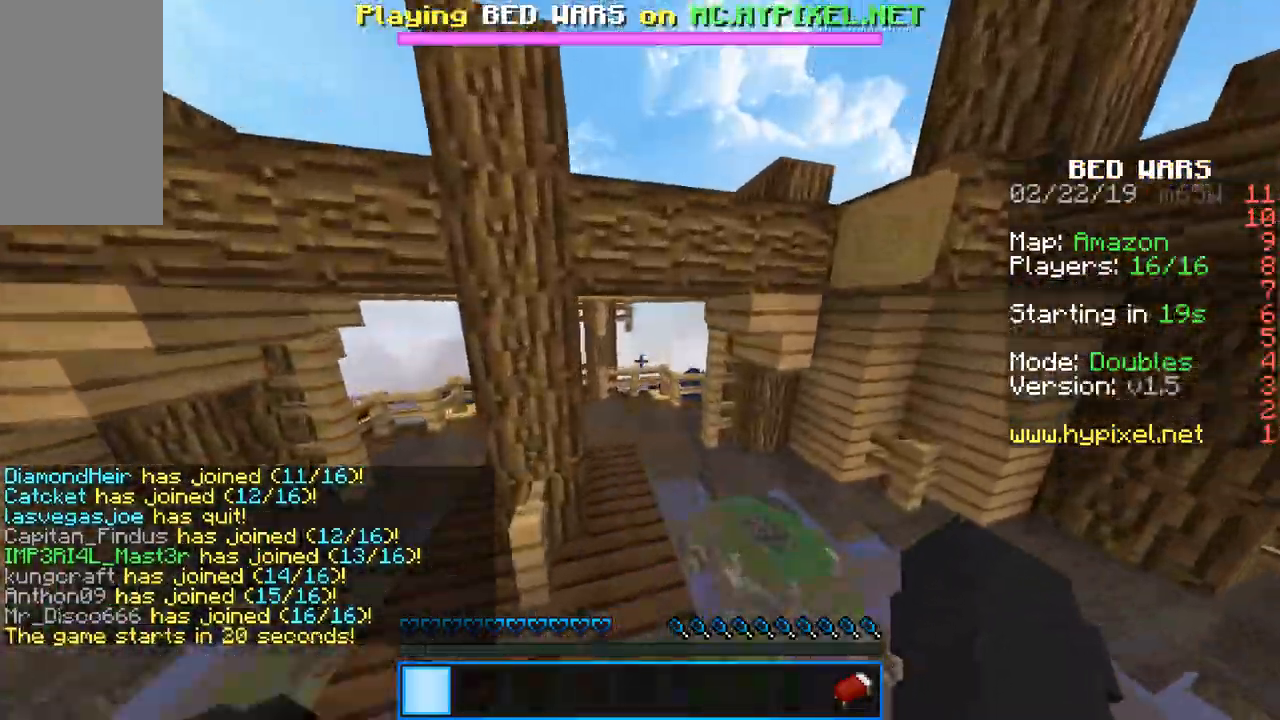
{"keys": ["d", "w"], "mouse": [], "events": [[100, "space", "up"], [300, "d", "down"]]}
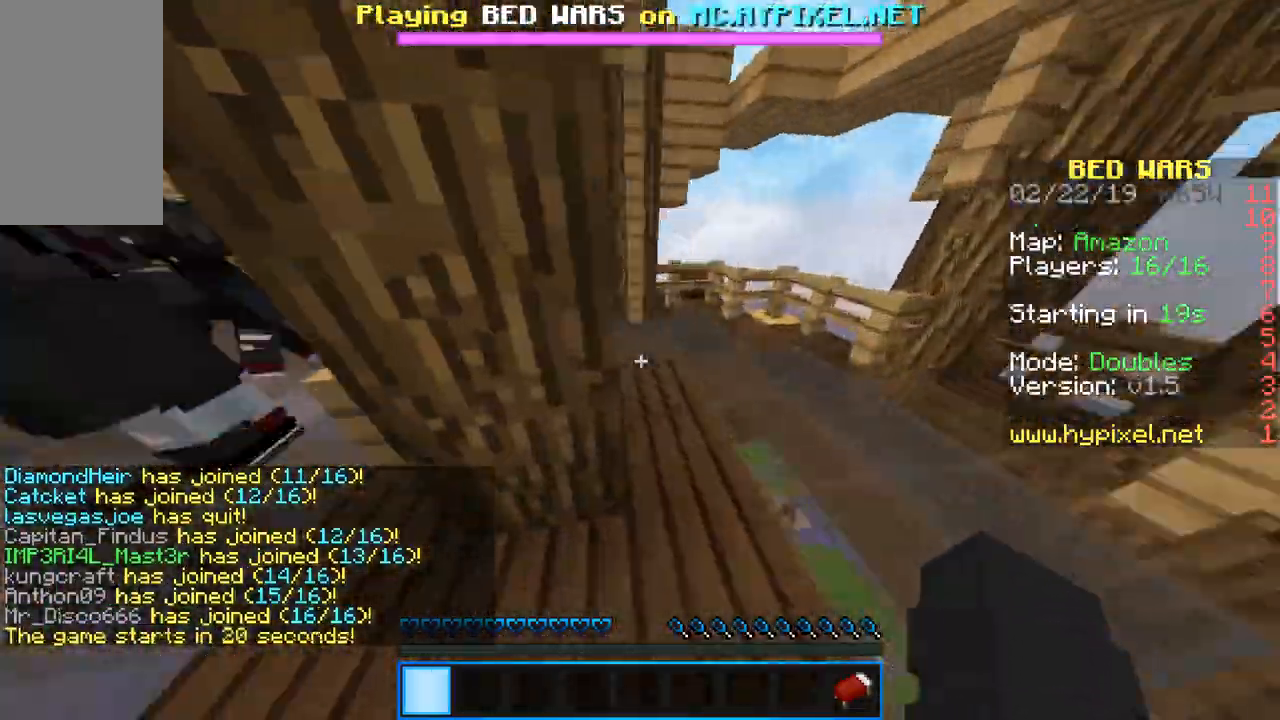
{"keys": ["d", "w"], "mouse": [], "events": []}
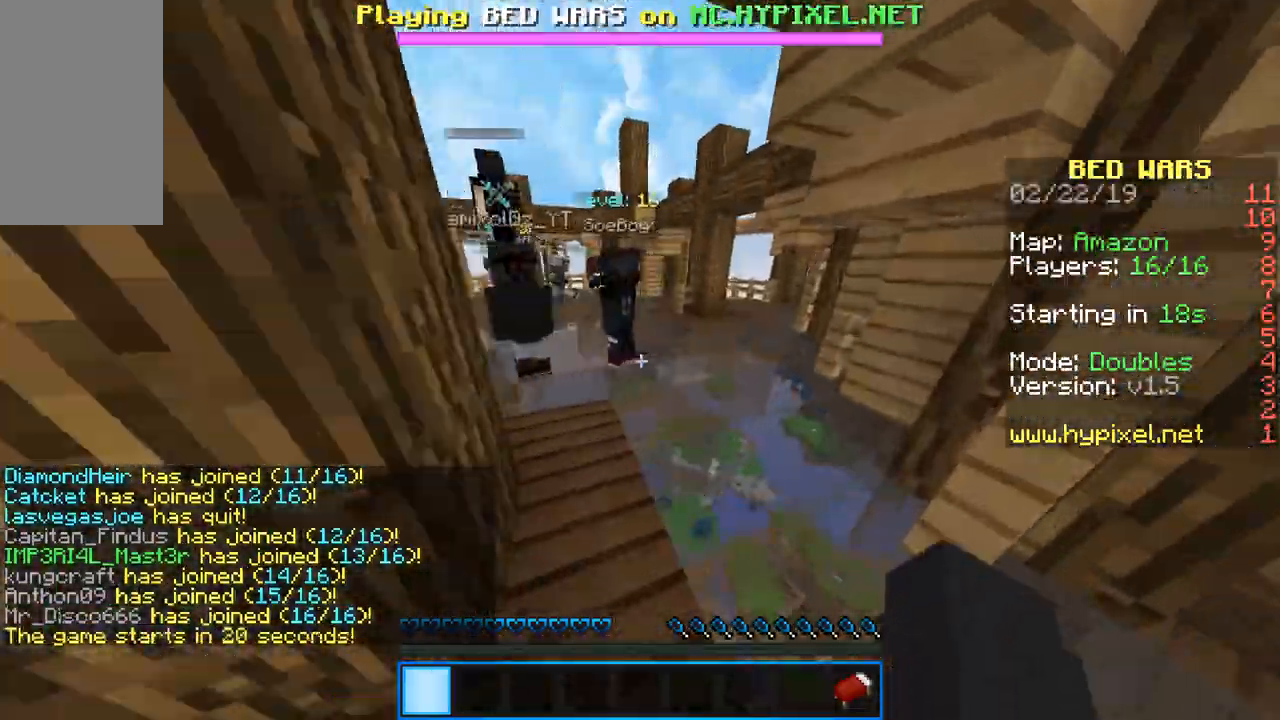
{"keys": ["w"], "mouse": ["left"], "events": [[33, "d", "up"], [233, "a", "down"], [417, "a", "up"], [433, "mouse_left", "down"]]}
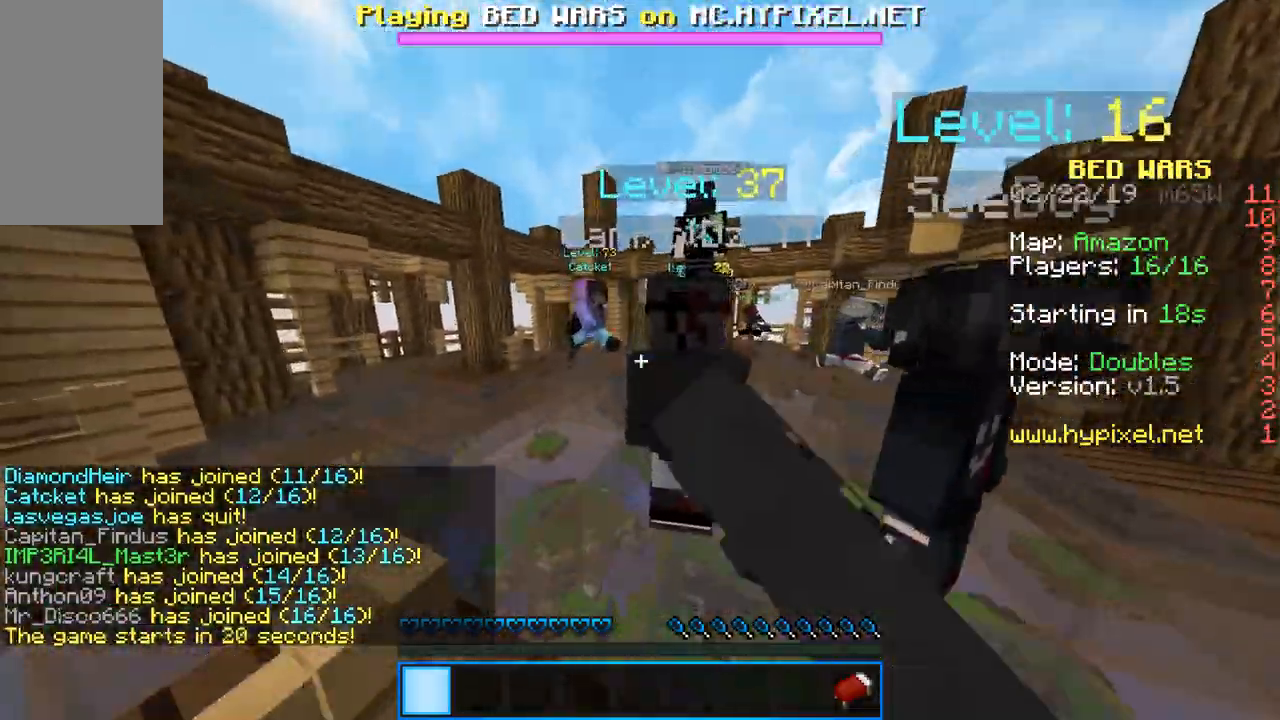
{"keys": ["space", "w"], "mouse": [], "events": [[100, "space", "down"], [284, "mouse_left", "up"]]}
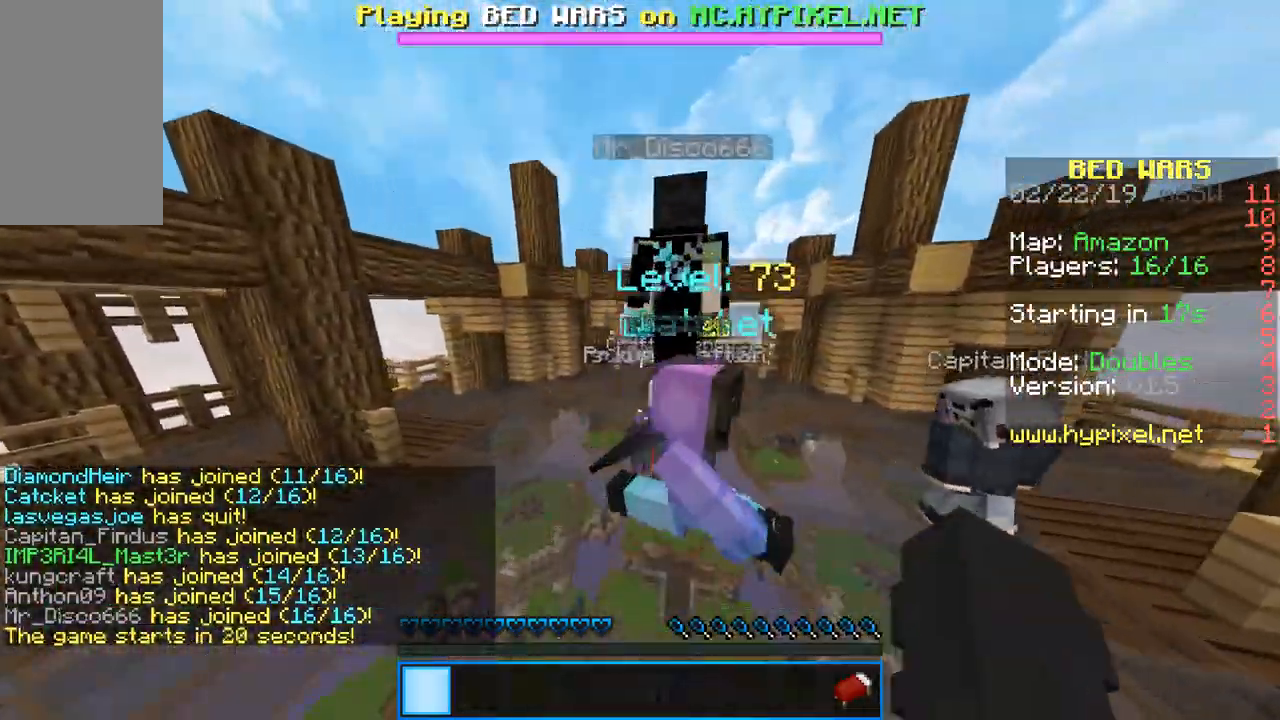
{"keys": ["a", "w"], "mouse": [], "events": [[400, "a", "down"], [433, "space", "up"]]}
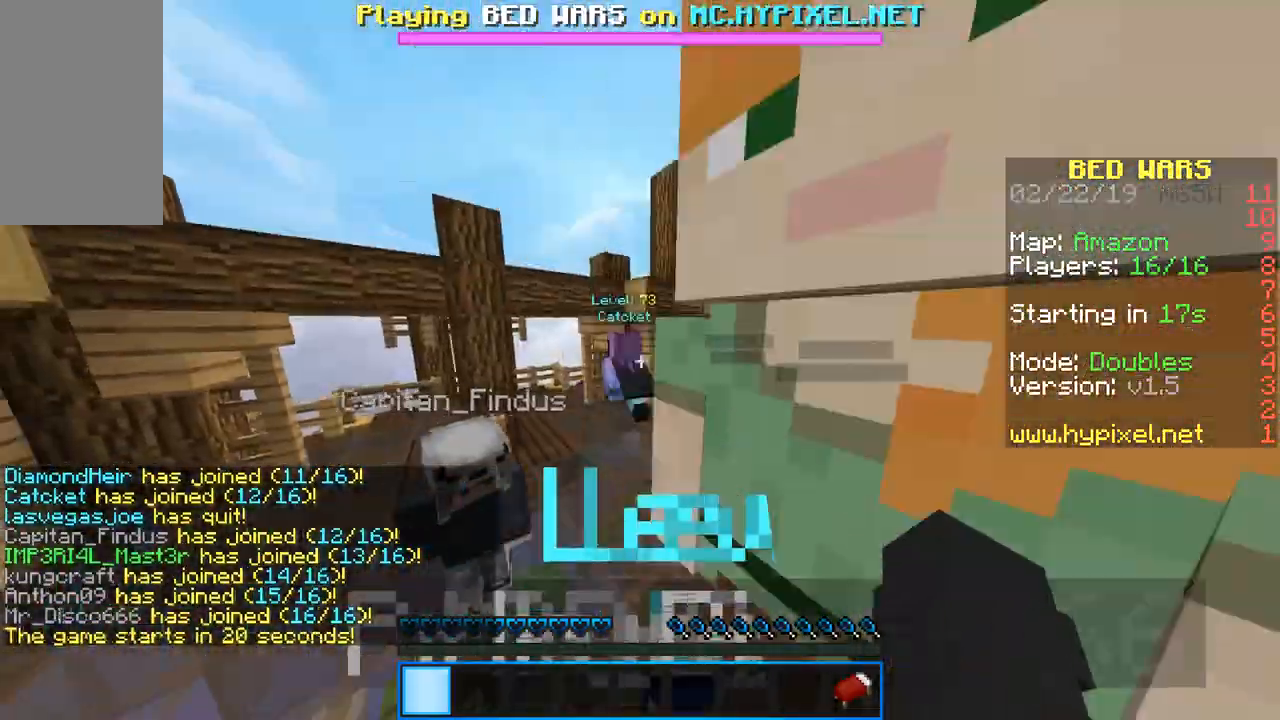
{"keys": [], "mouse": [], "events": [[417, "w", "up"], [484, "a", "up"]]}
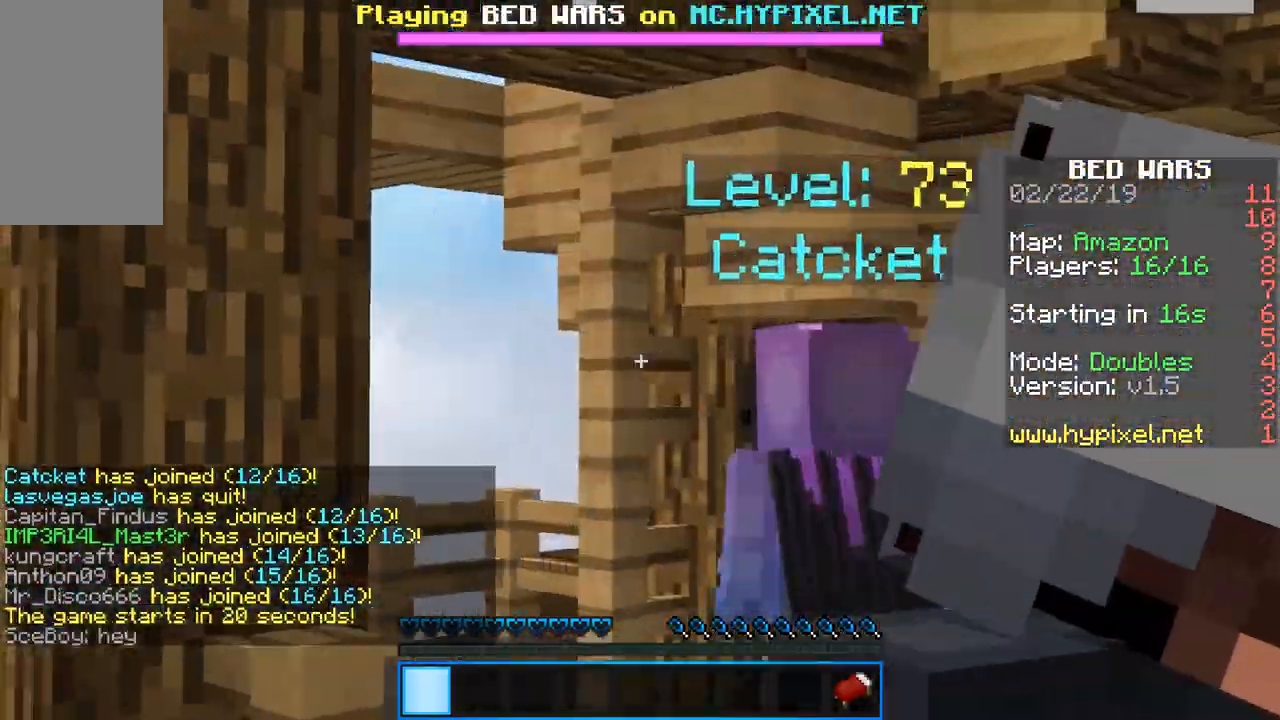
{"keys": [], "mouse": [], "events": []}
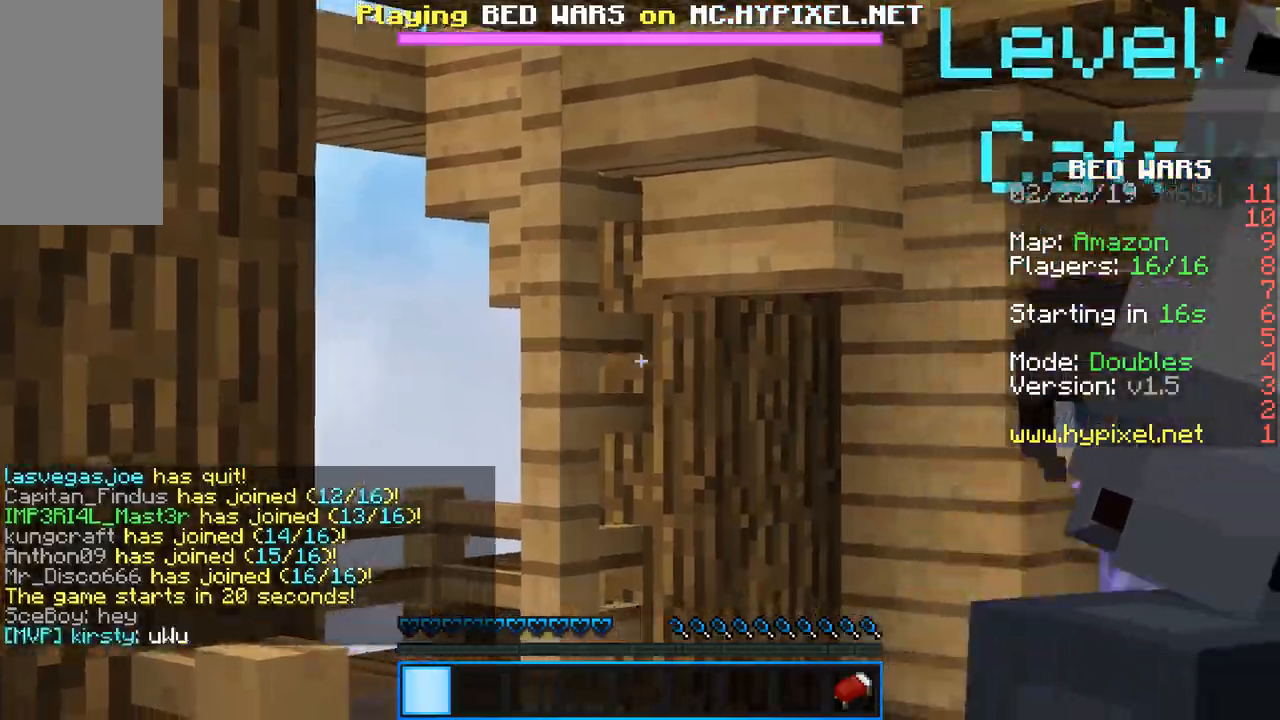
{"keys": [], "mouse": [], "events": []}
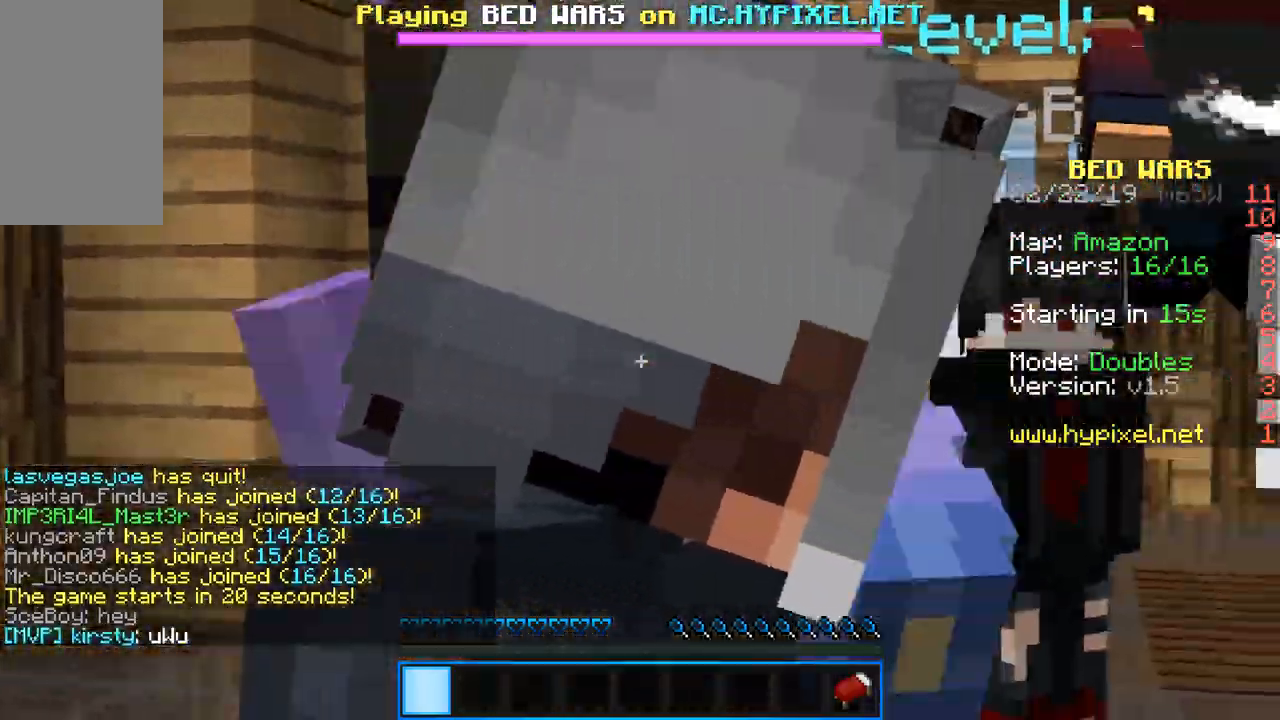
{"keys": [], "mouse": [], "events": []}
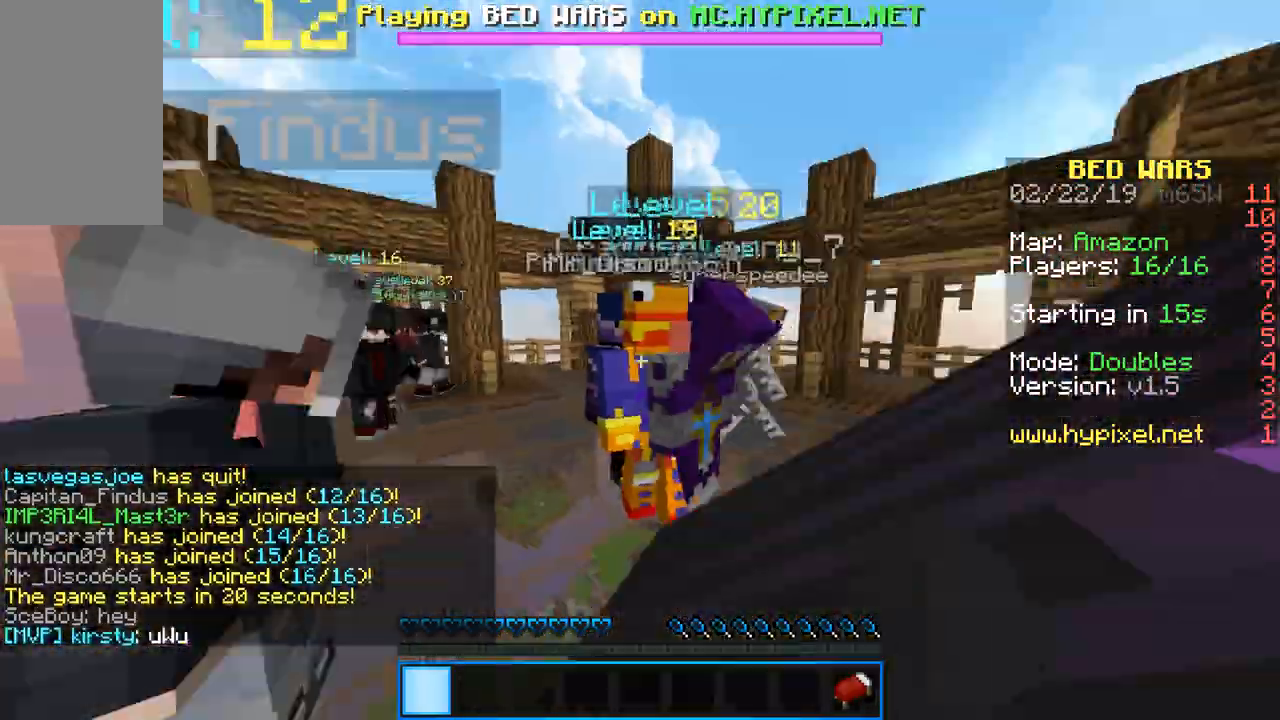
{"keys": ["w"], "mouse": [], "events": [[200, "w", "down"]]}
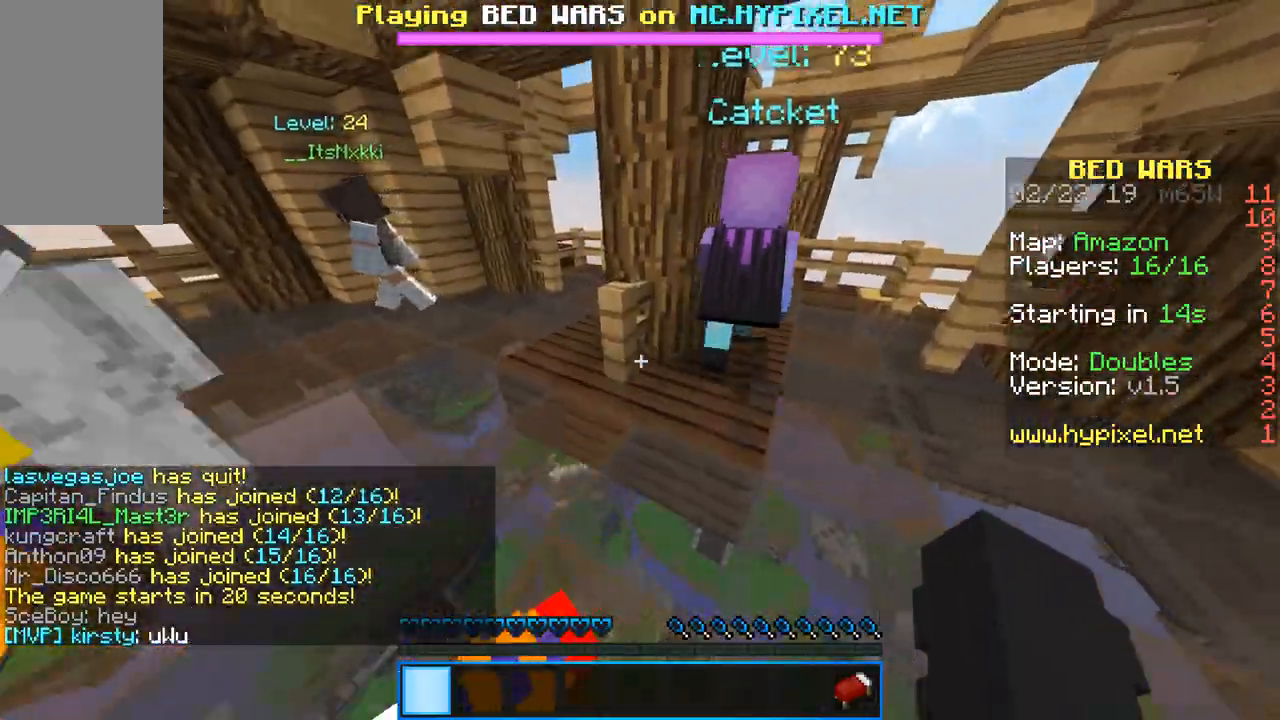
{"keys": ["w"], "mouse": [], "events": []}
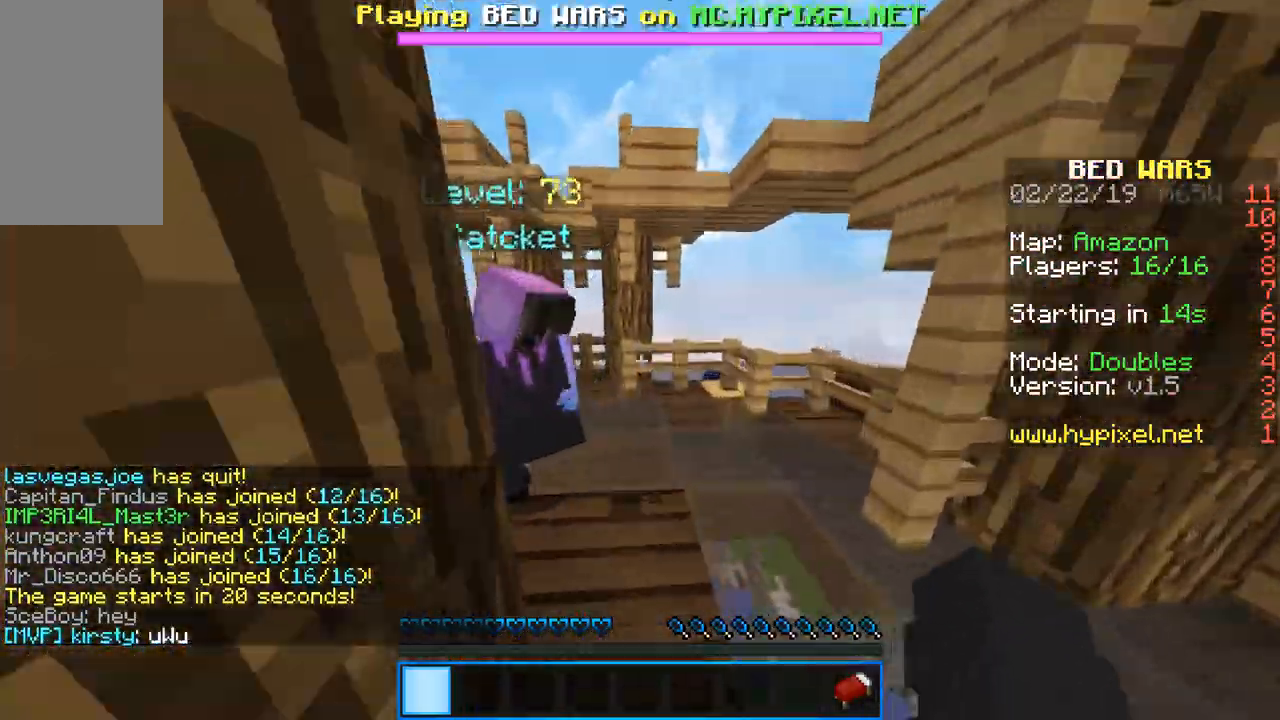
{"keys": ["d", "w"], "mouse": [], "events": [[167, "d", "down"]]}
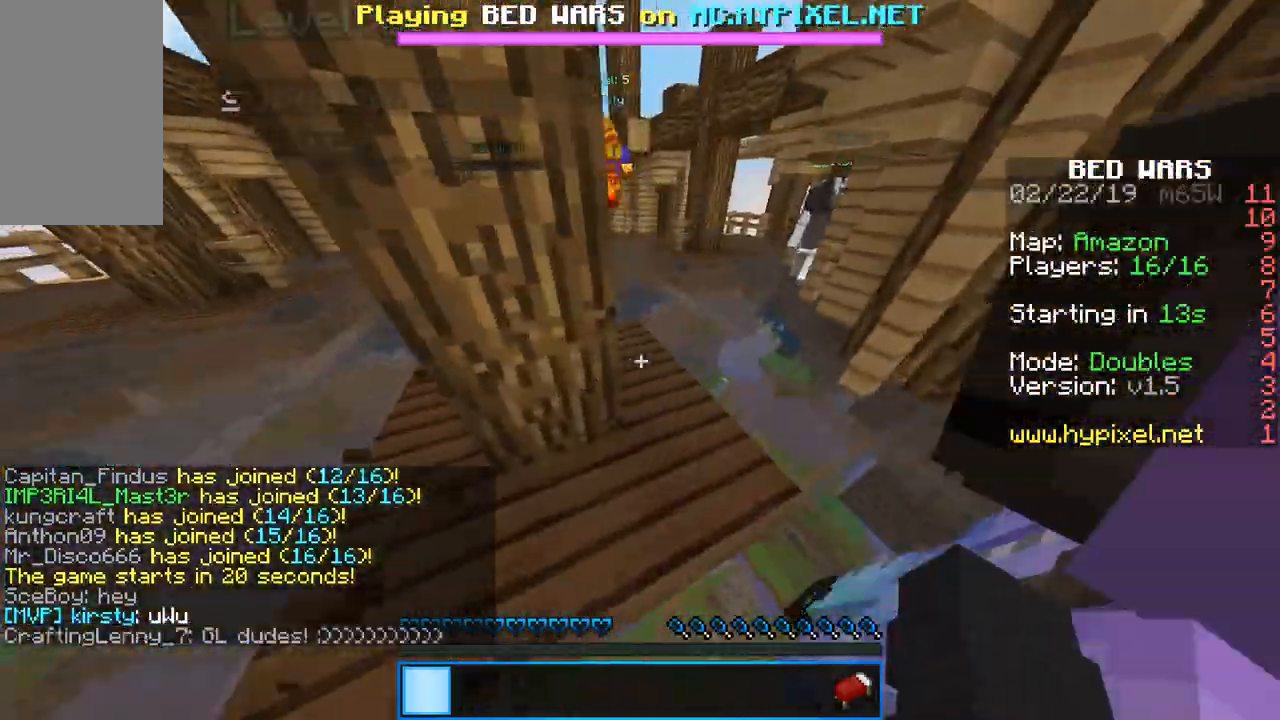
{"keys": [], "mouse": [], "events": [[50, "a", "down"], [83, "d", "up"], [233, "w", "up"], [266, "a", "up"]]}
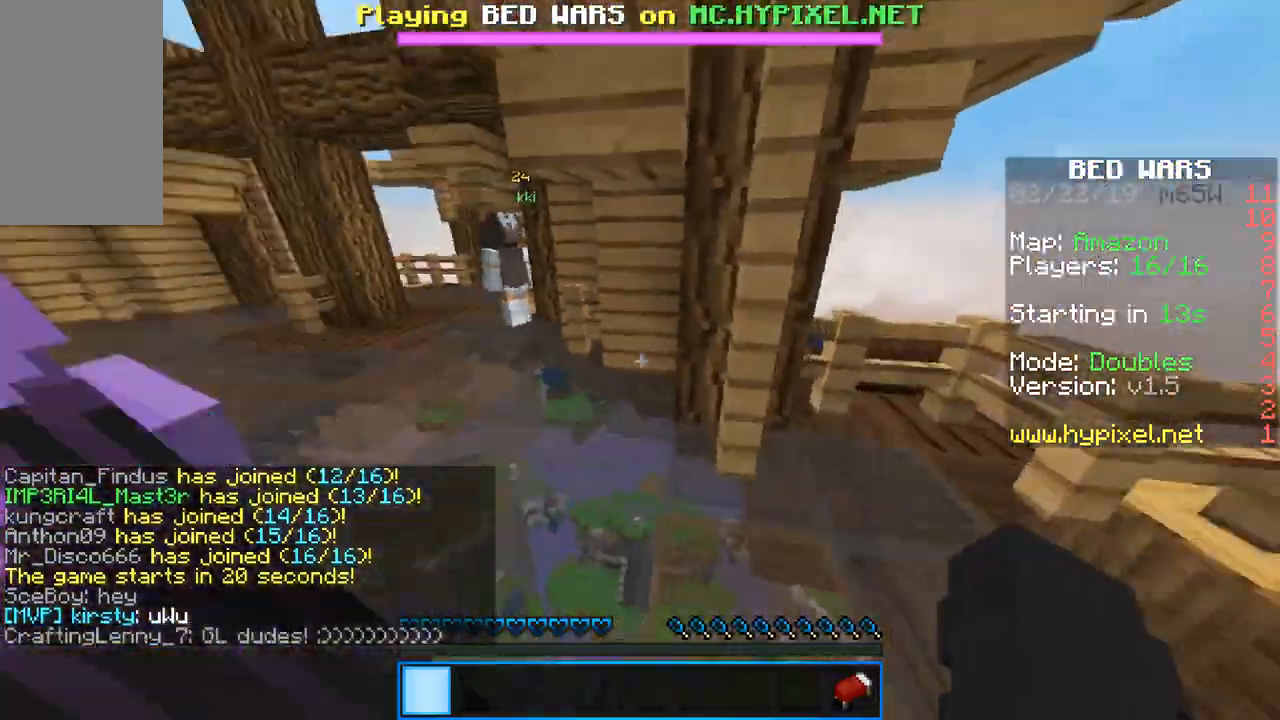
{"keys": ["a", "w"], "mouse": [], "events": [[100, "w", "down"], [467, "a", "down"]]}
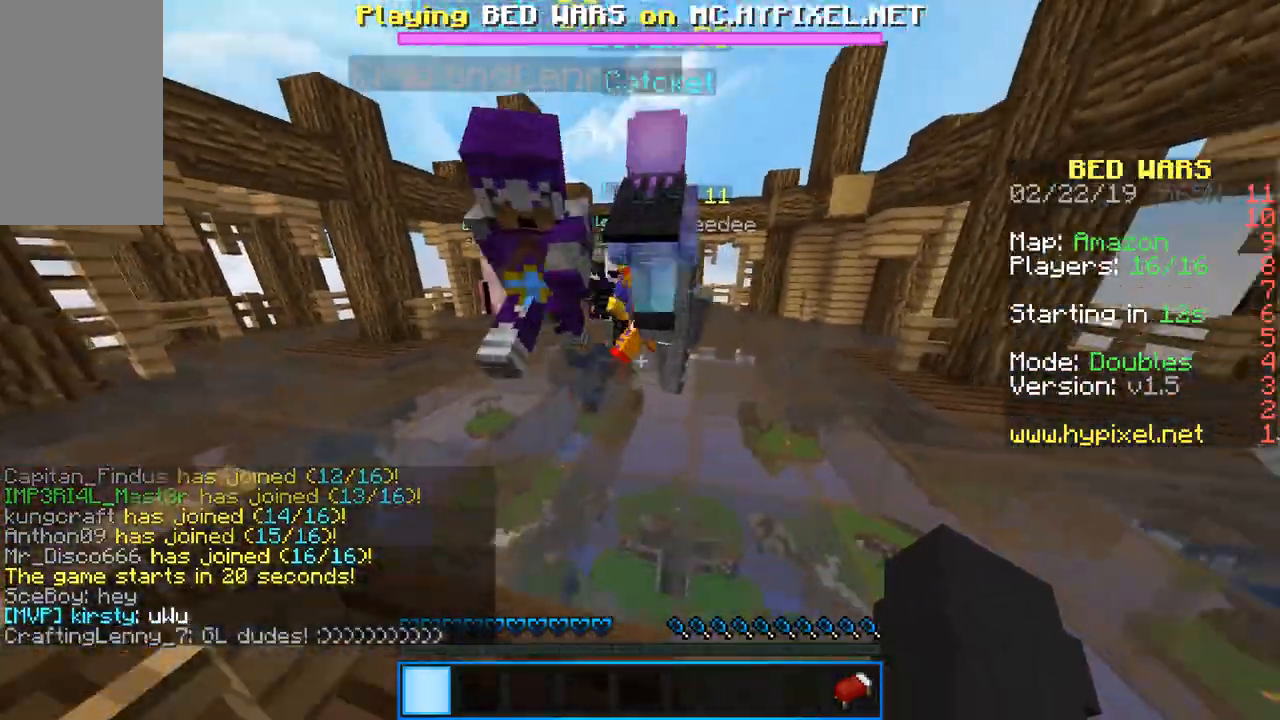
{"keys": ["a", "space", "w"], "mouse": [], "events": [[150, "a", "up"], [183, "space", "down"], [383, "a", "down"]]}
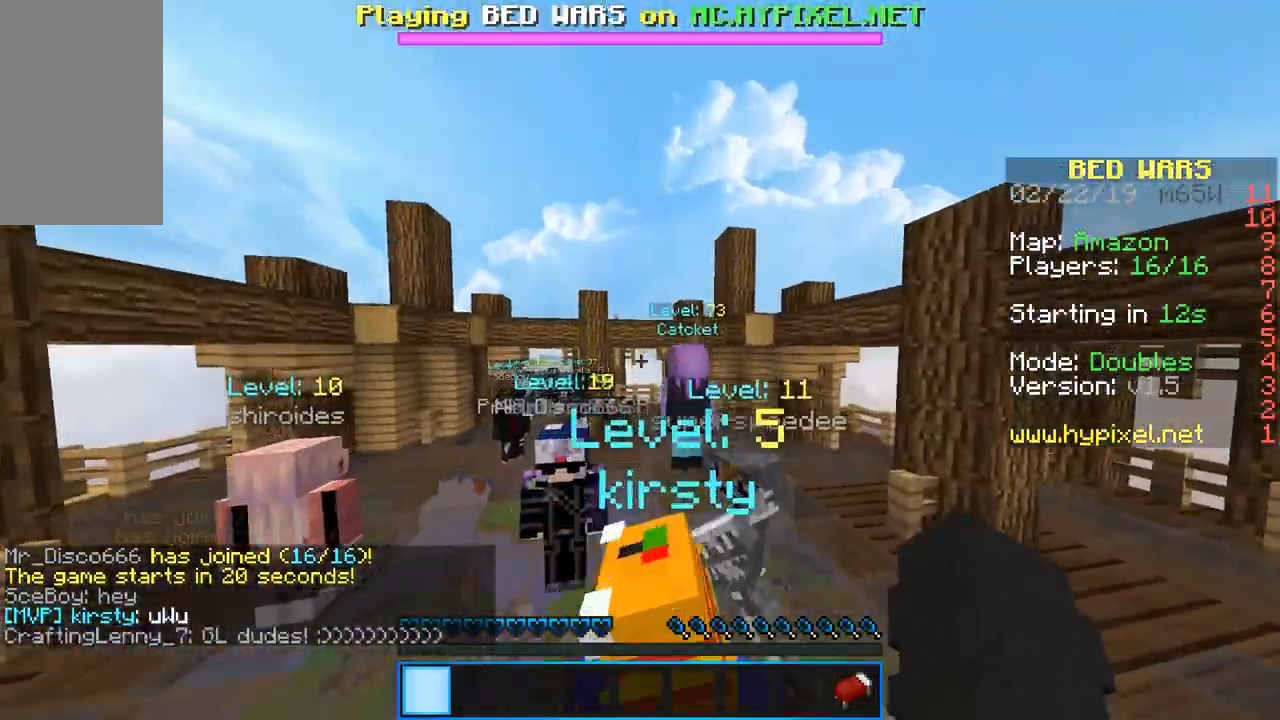
{"keys": ["w"], "mouse": [], "events": [[417, "a", "up"], [501, "space", "up"]]}
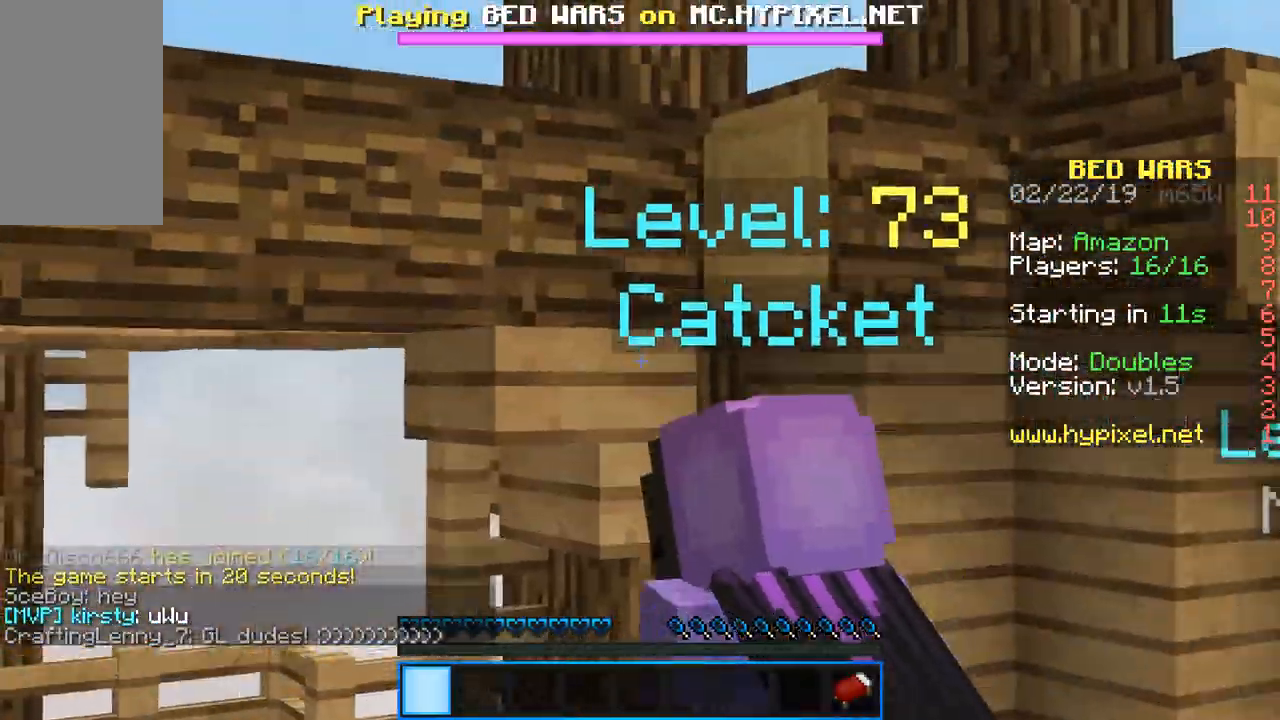
{"keys": ["w"], "mouse": [], "events": []}
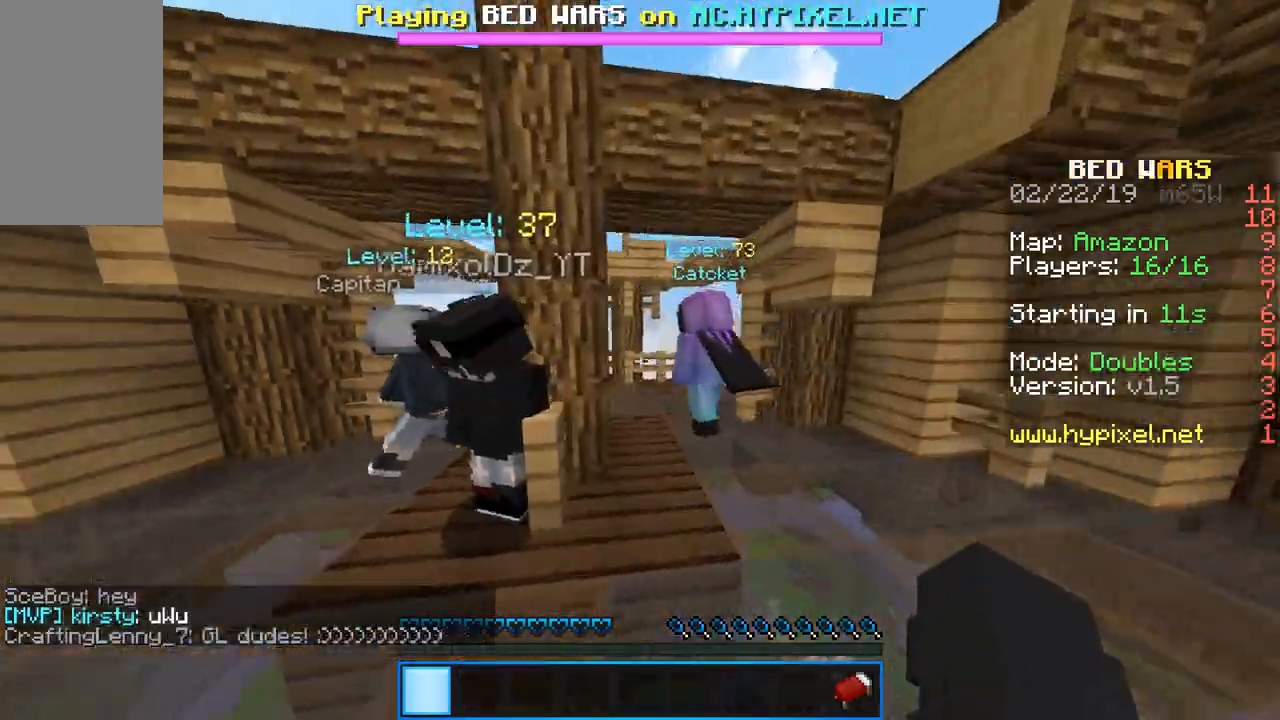
{"keys": ["w"], "mouse": [], "events": [[284, "d", "down"], [467, "d", "up"]]}